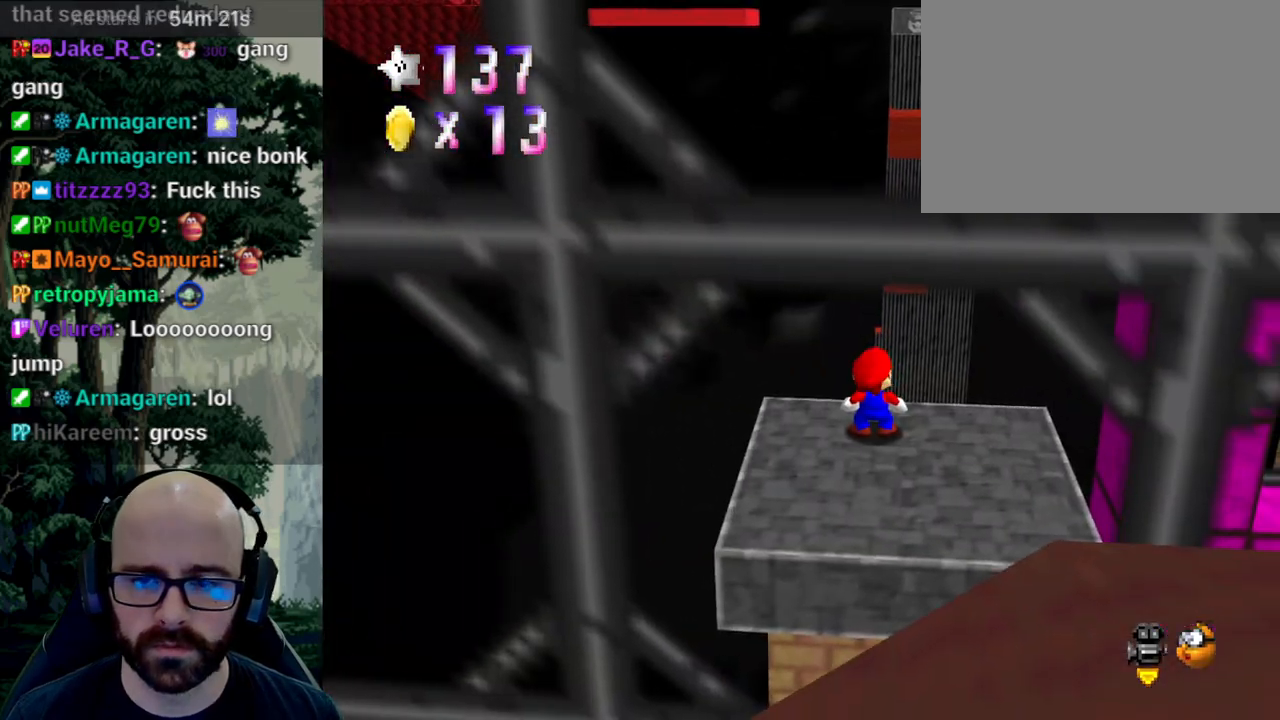
Gameplay with a controller (Xbox layout); each line is a JSON object with the inputs held at the frame after it. "events" lists button and stick changes between this image and that frame as [ms after this image, input, new state], when the widget could be followed in between. Not read: B DPAD_DOWN DPAD_LEFT DPAD_RIGHT DPAD_UP L1 L2 L3 R1 R2 R3 SELECT START Y.
{"buttons": [], "left_stick": "center", "right_stick": "center", "events": []}
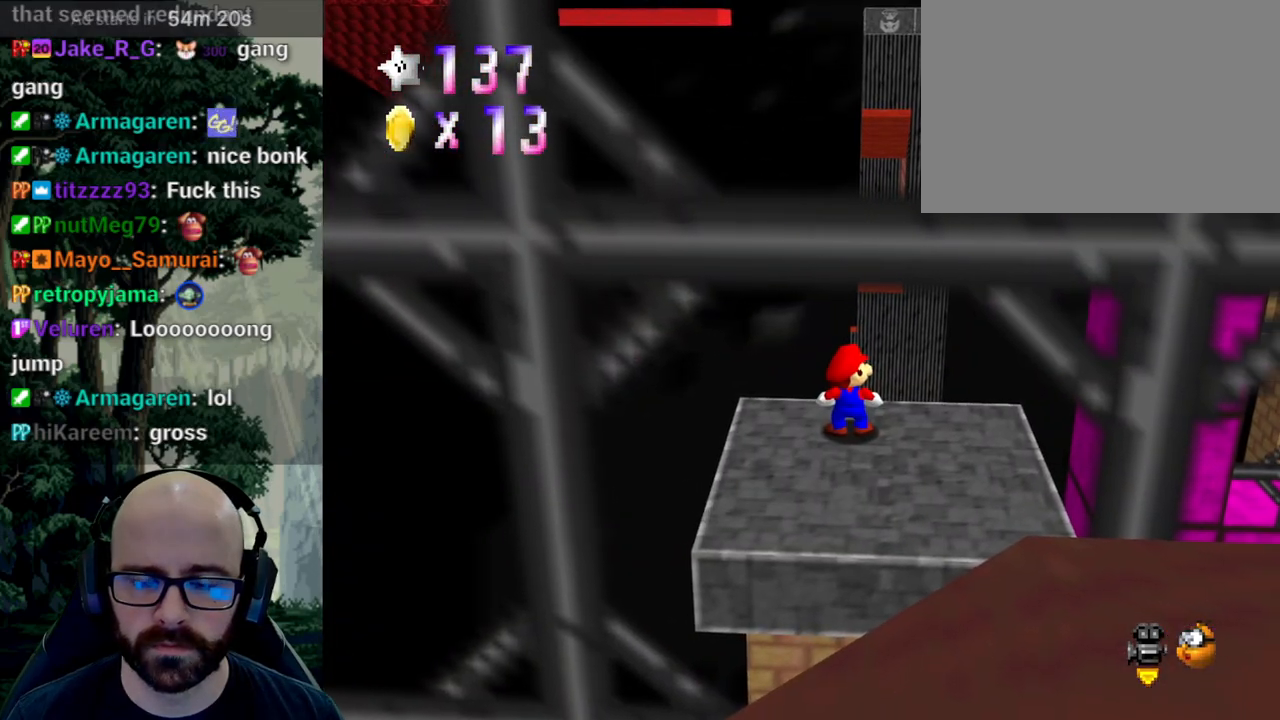
{"buttons": [], "left_stick": "center", "right_stick": "center", "events": []}
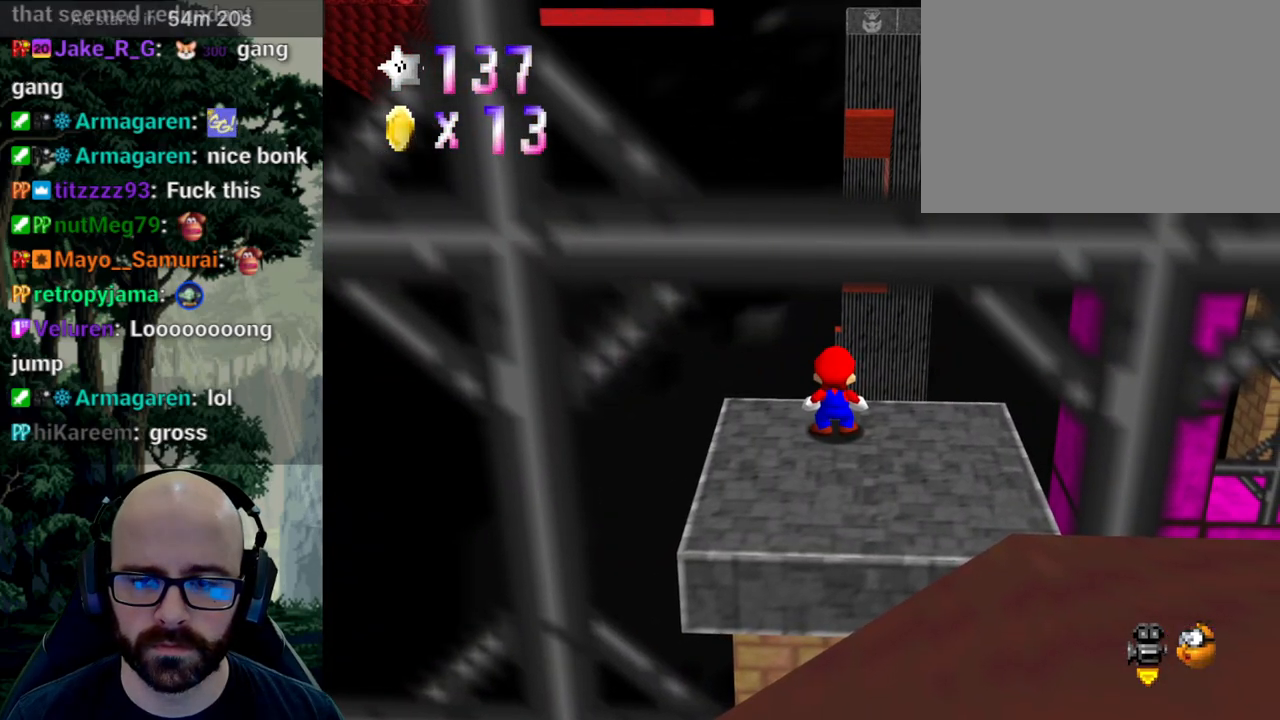
{"buttons": [], "left_stick": "center", "right_stick": "center", "events": []}
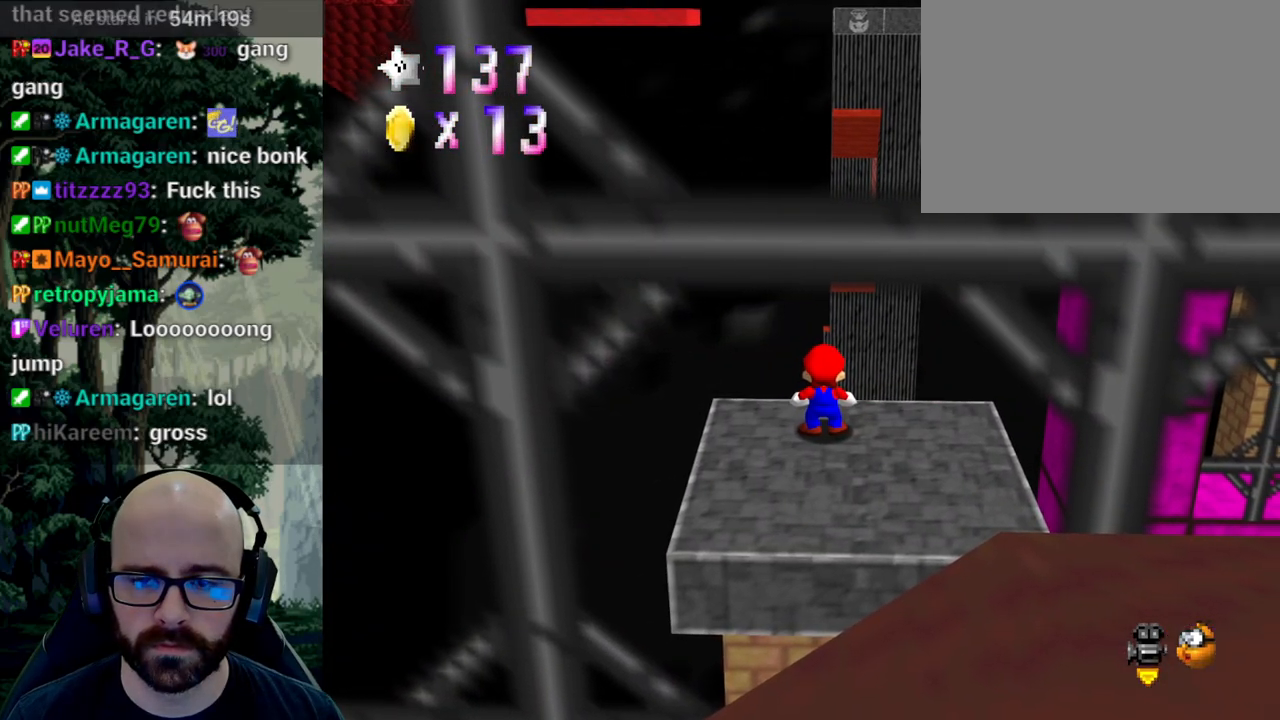
{"buttons": [], "left_stick": "center", "right_stick": "center", "events": [[167, "right_stick", "left"], [183, "X", "down"], [300, "right_stick", "center"], [367, "right_stick", "left"], [467, "right_stick", "center"], [483, "X", "up"]]}
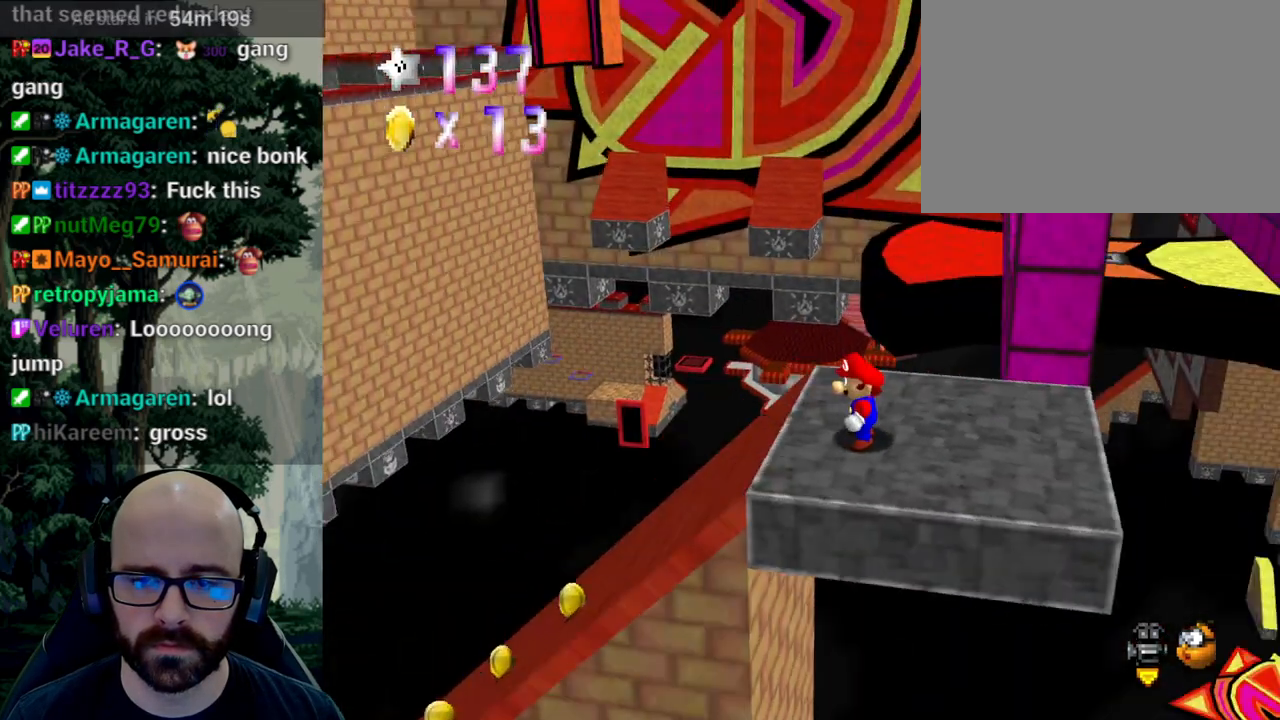
{"buttons": [], "left_stick": "left", "right_stick": "center", "events": [[433, "left_stick", "left"]]}
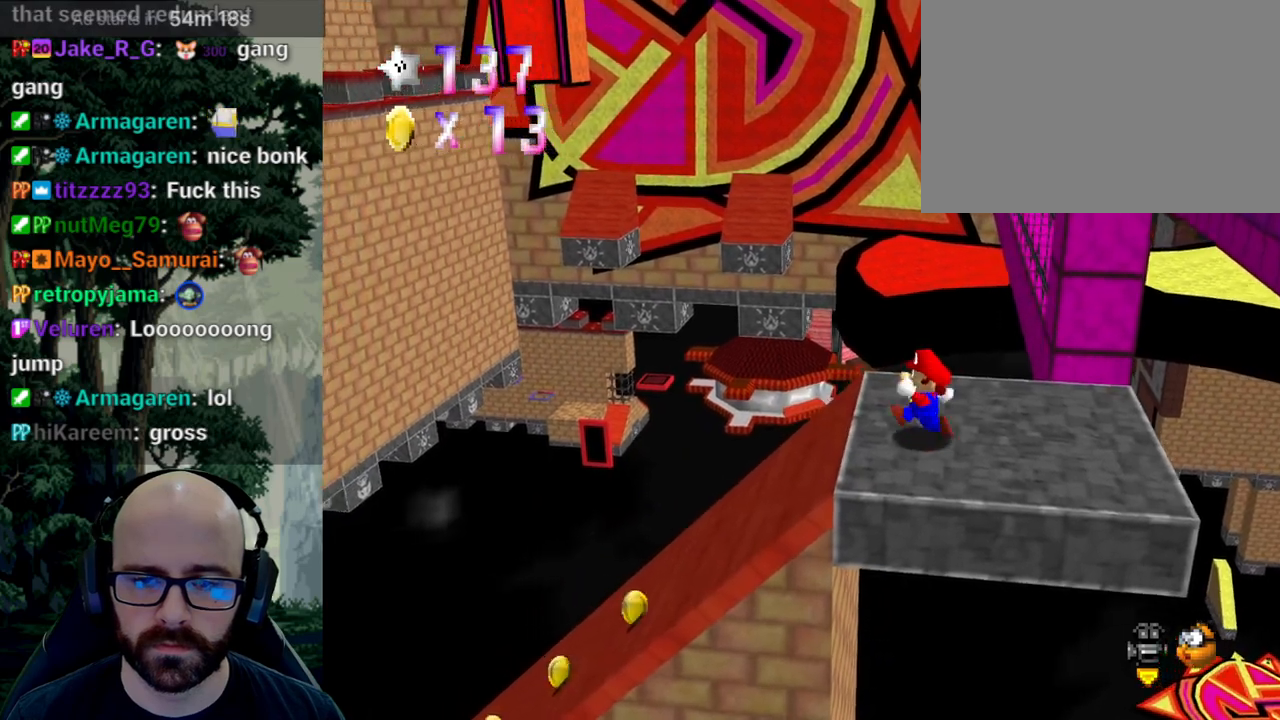
{"buttons": [], "left_stick": "left", "right_stick": "center", "events": []}
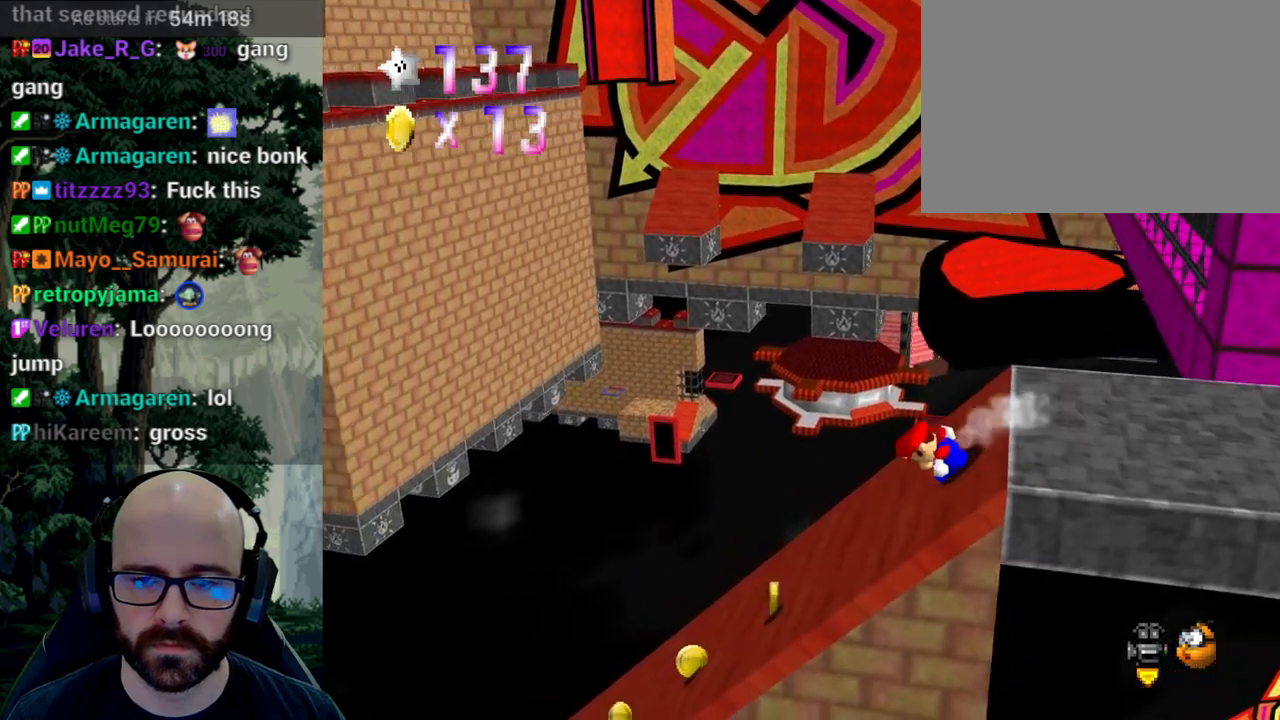
{"buttons": [], "left_stick": "left", "right_stick": "center", "events": []}
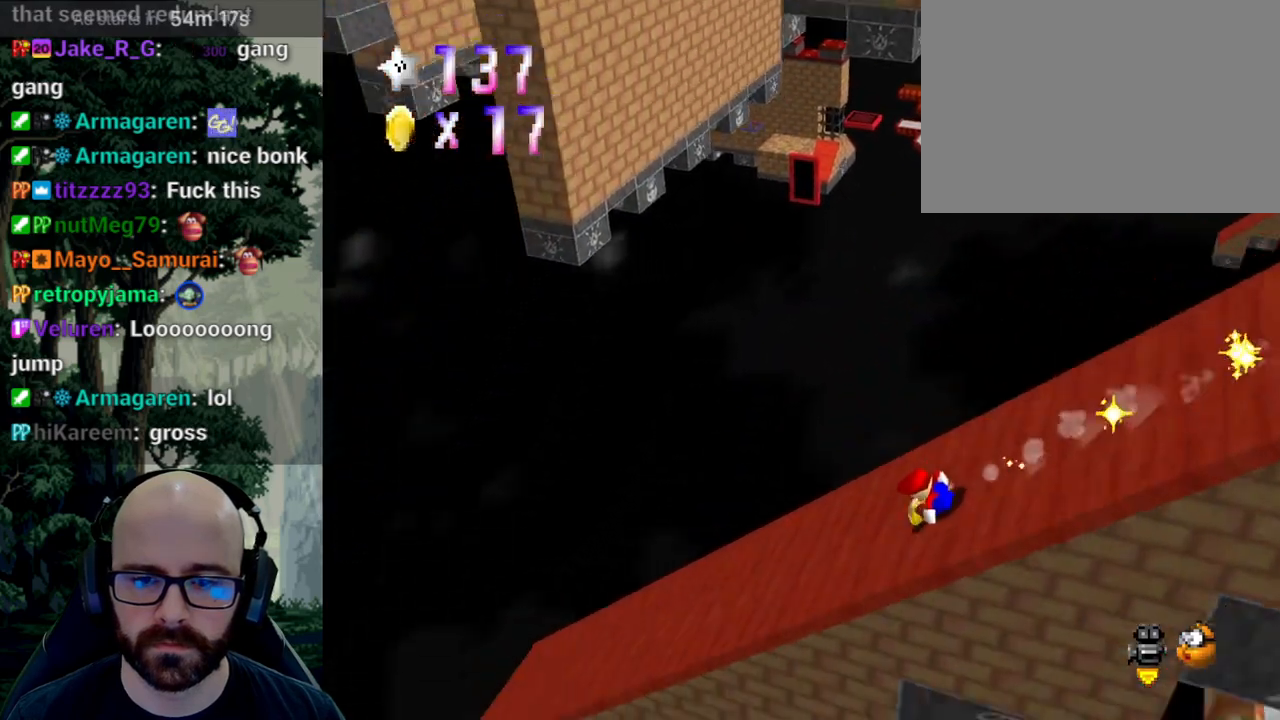
{"buttons": [], "left_stick": "left", "right_stick": "center", "events": []}
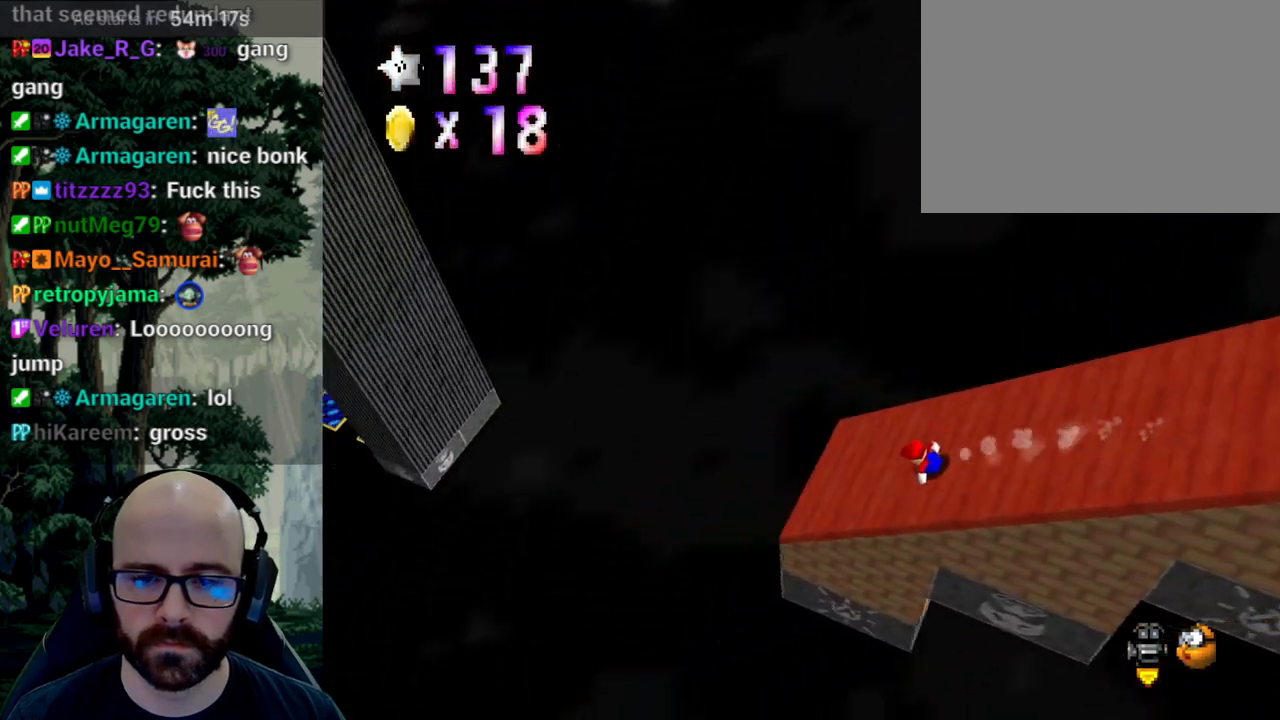
{"buttons": ["A"], "left_stick": "left", "right_stick": "down", "events": [[150, "A", "down"], [150, "right_stick", "down"]]}
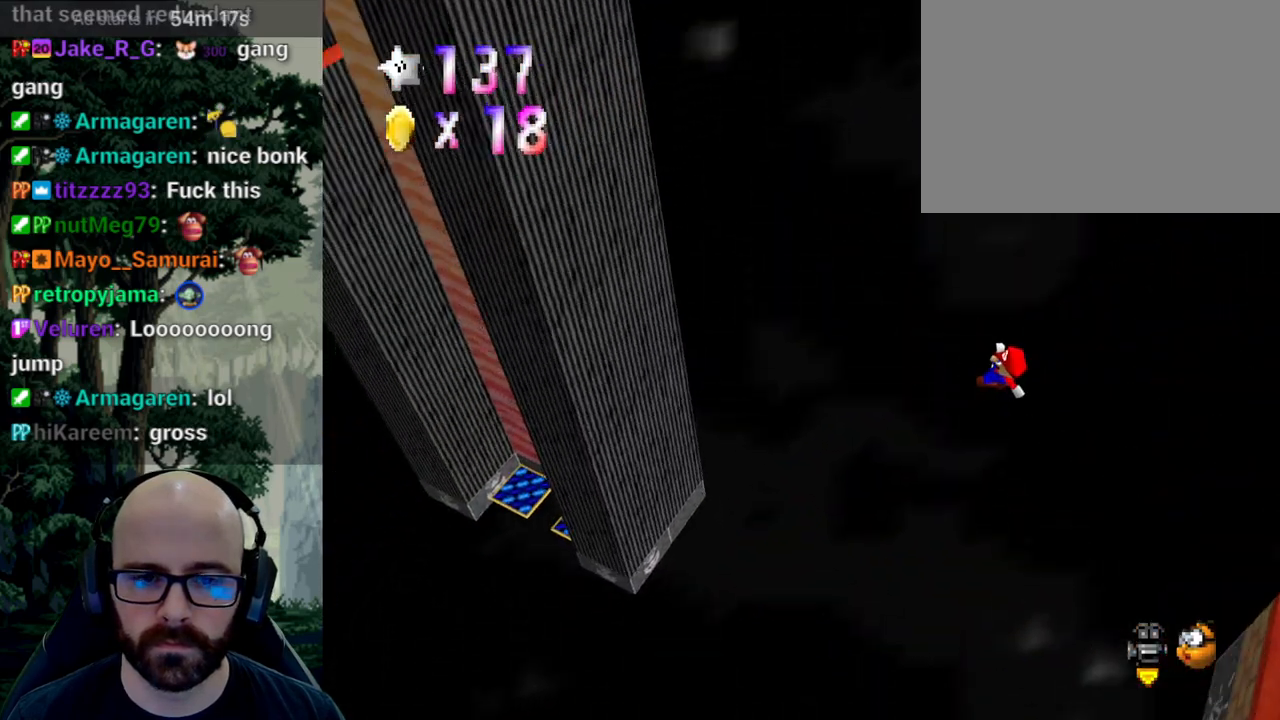
{"buttons": ["A"], "left_stick": "down-right", "right_stick": "down", "events": [[100, "left_stick", "down-left"], [200, "left_stick", "down"], [383, "left_stick", "down-right"]]}
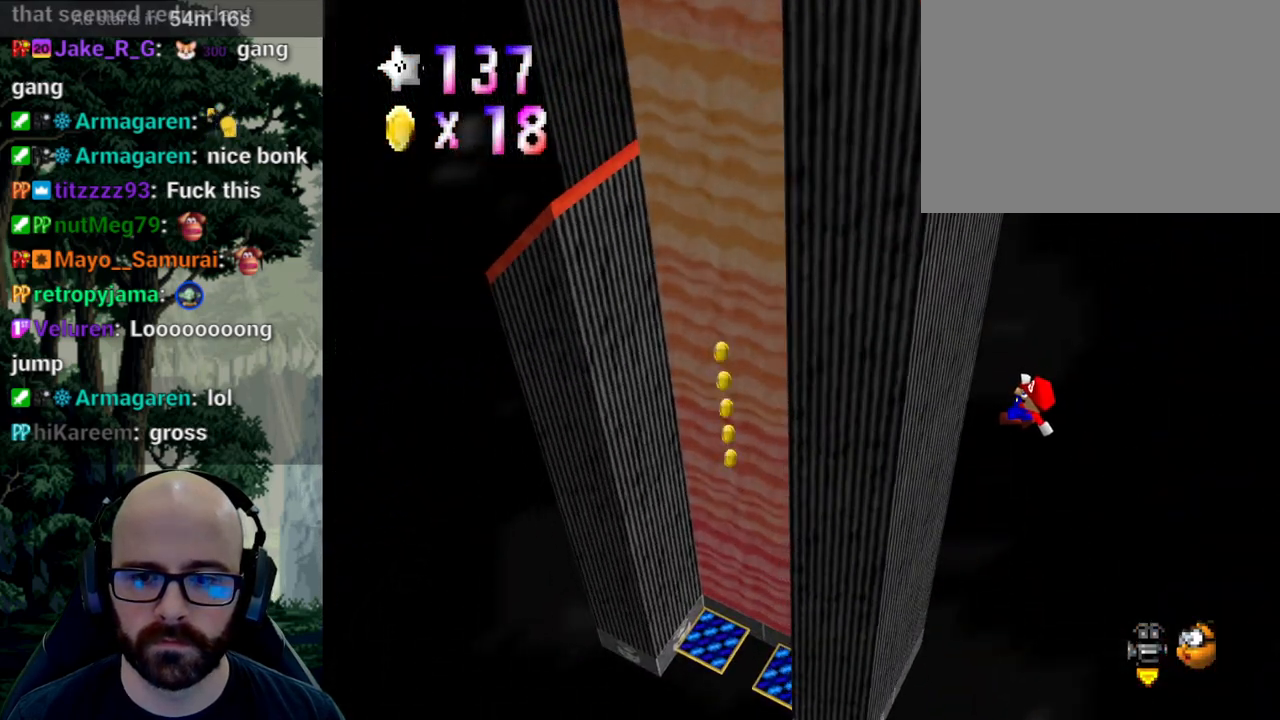
{"buttons": ["A"], "left_stick": "up-right", "right_stick": "center", "events": [[133, "left_stick", "up-right"], [433, "right_stick", "center"]]}
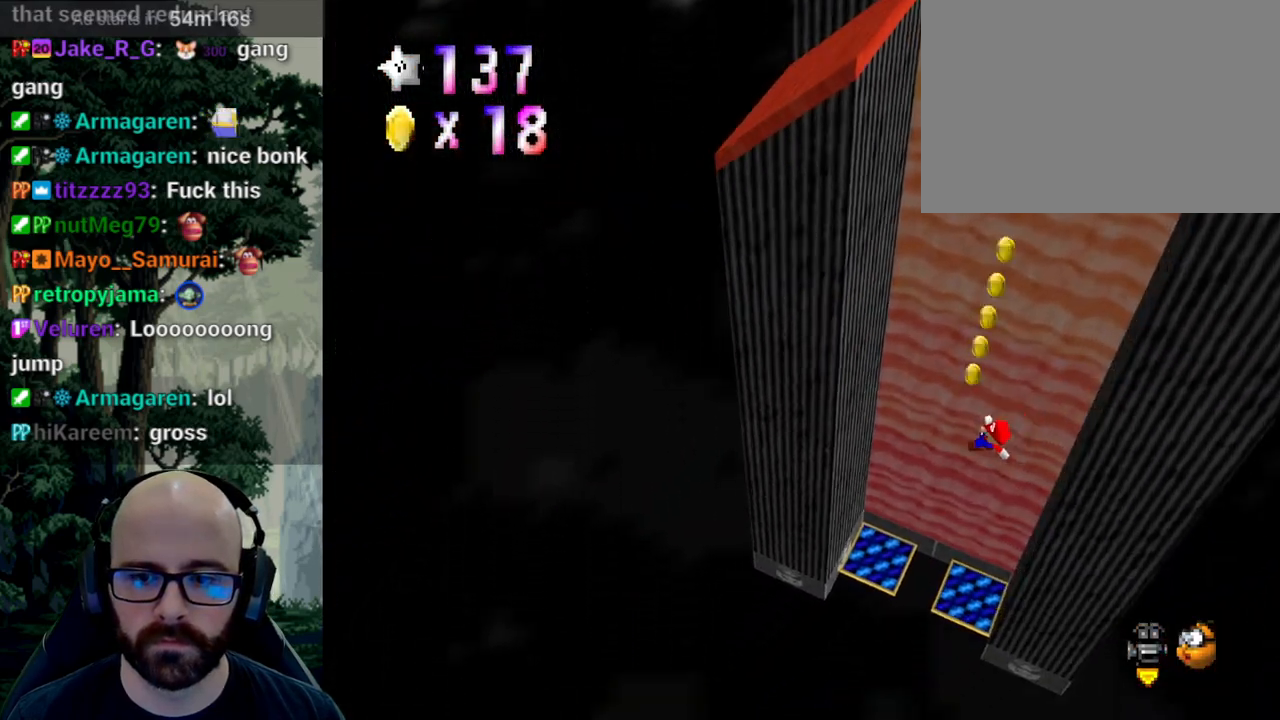
{"buttons": [], "left_stick": "up", "right_stick": "center"}
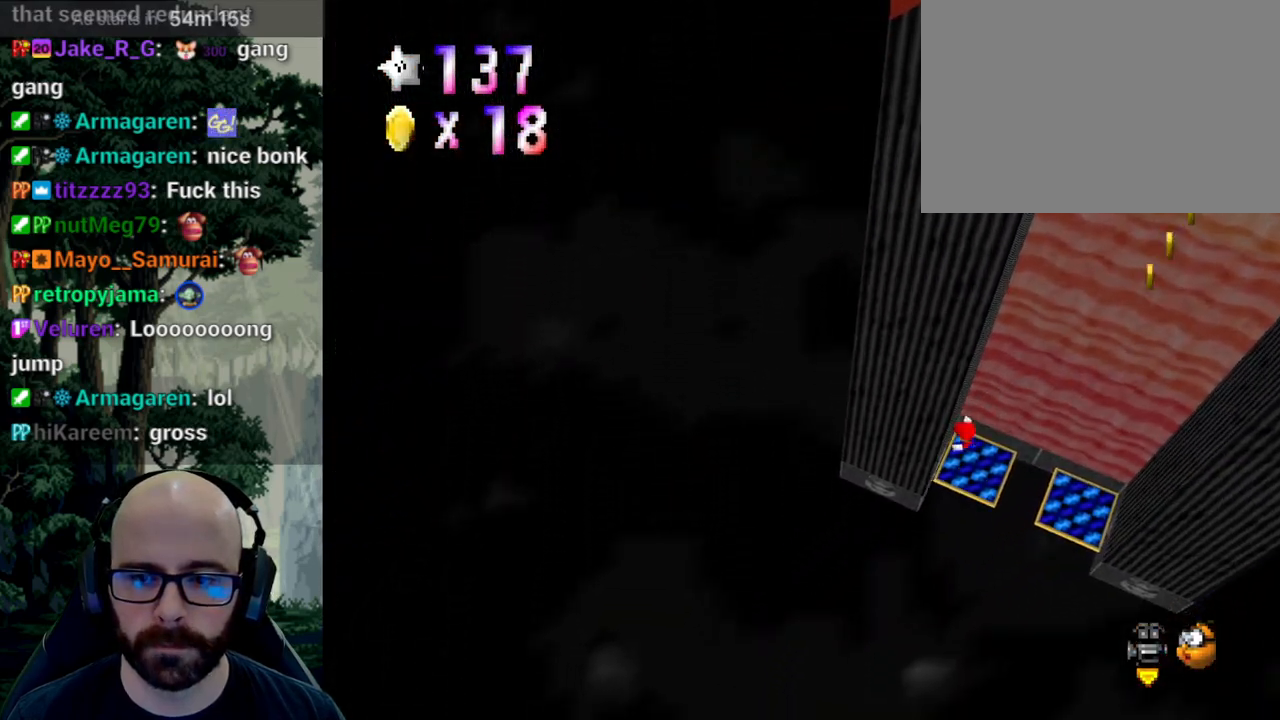
{"buttons": ["A"], "left_stick": "up-right", "right_stick": "down"}
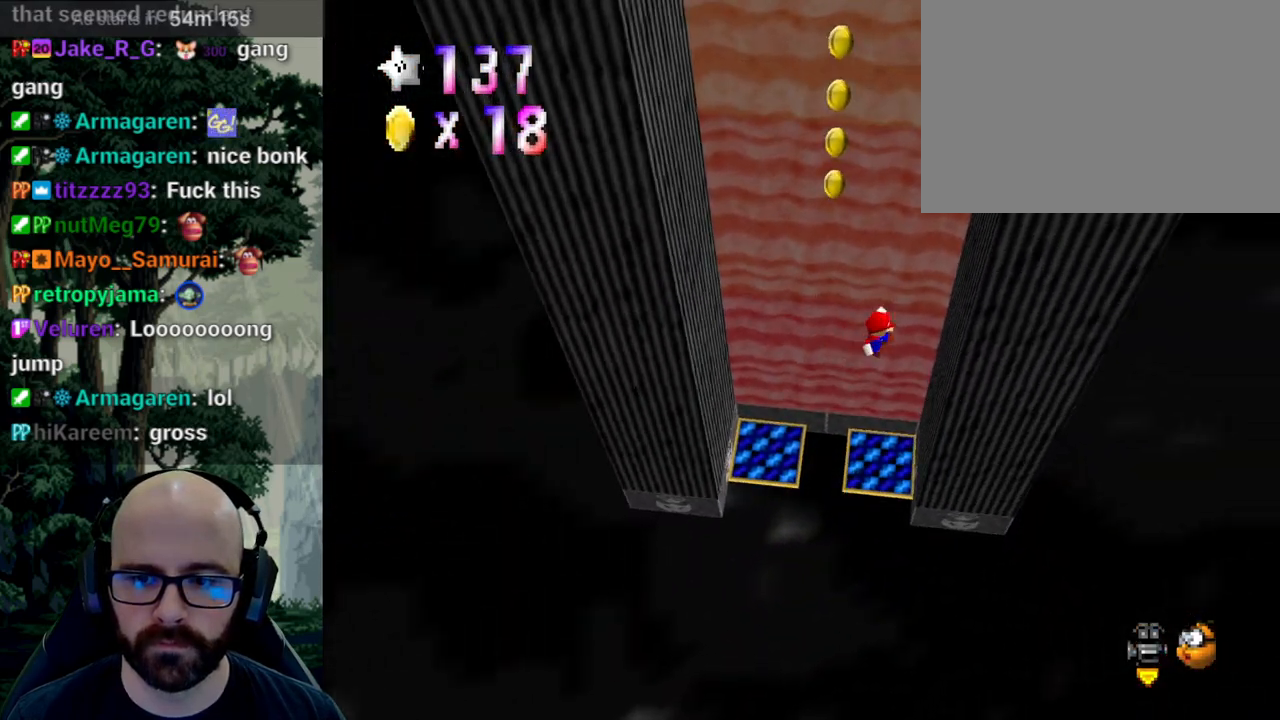
{"buttons": ["A"], "left_stick": "up-left", "right_stick": "down", "events": [[83, "A", "up"], [83, "right_stick", "center"], [250, "A", "down"], [250, "right_stick", "down"], [267, "left_stick", "up-left"]]}
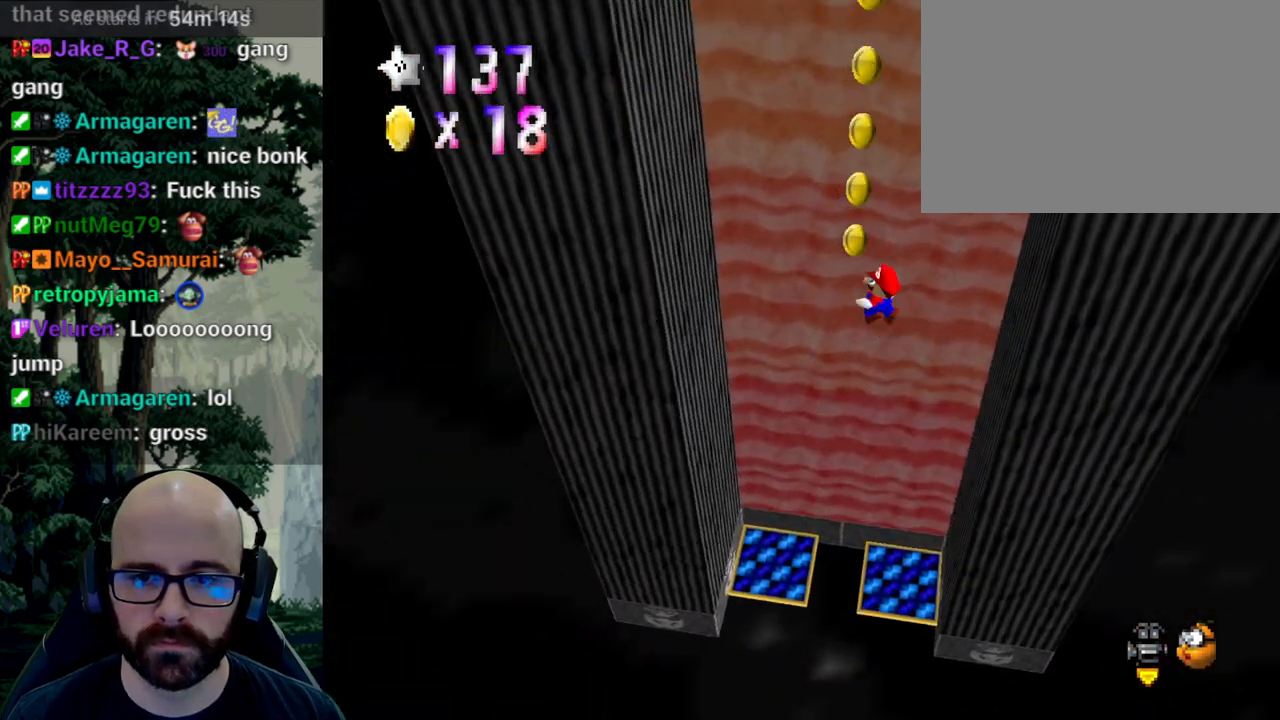
{"buttons": ["A"], "left_stick": "right", "right_stick": "center", "events": [[150, "A", "up"], [150, "right_stick", "center"], [483, "A", "down"], [483, "left_stick", "right"]]}
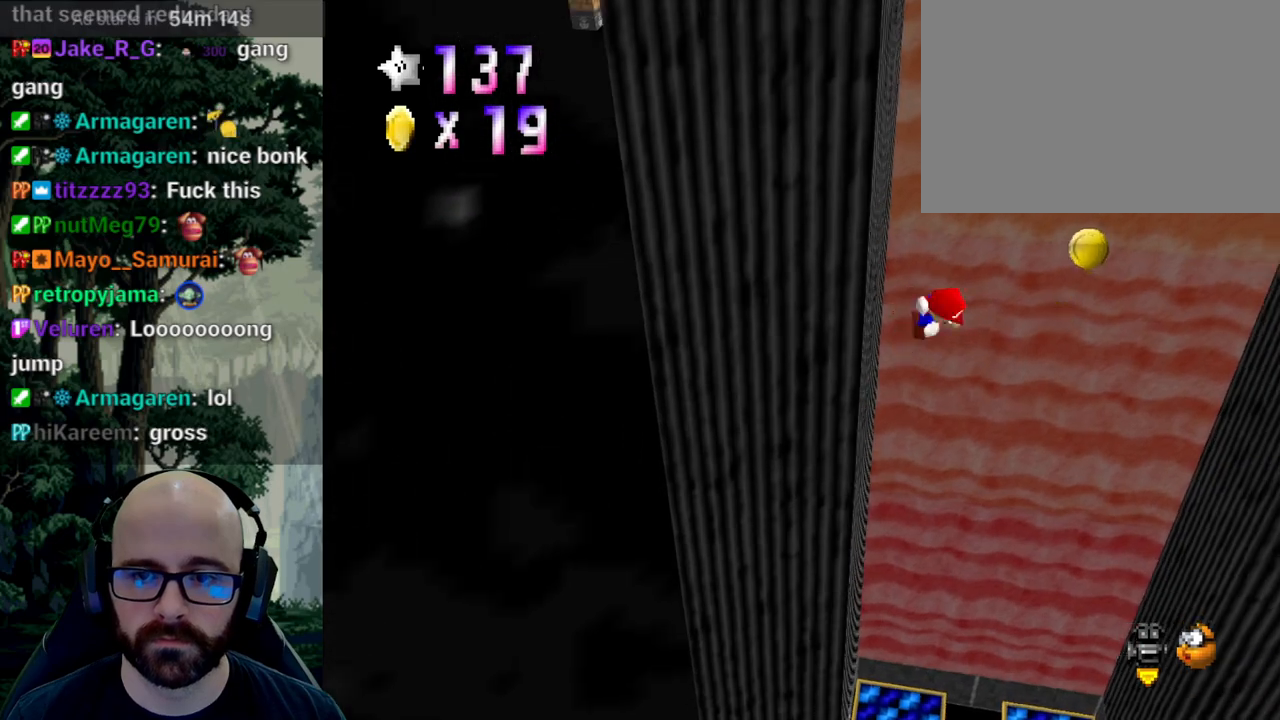
{"buttons": [], "left_stick": "right", "right_stick": "center", "events": [[183, "right_stick", "down"], [350, "A", "up"], [350, "right_stick", "center"]]}
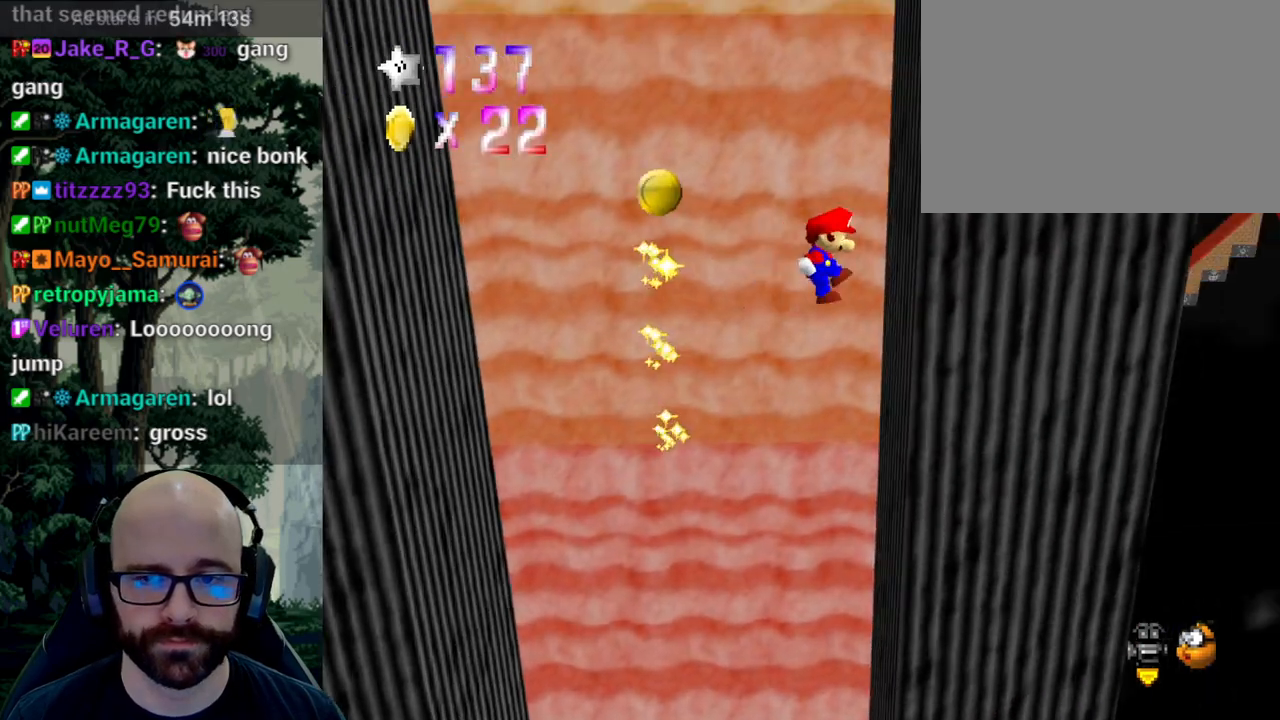
{"buttons": ["A"], "left_stick": "up", "right_stick": "center", "events": [[150, "A", "down"], [150, "left_stick", "up-left"], [250, "right_stick", "down"], [333, "A", "up"], [333, "right_stick", "center"], [450, "A", "down"], [467, "left_stick", "up"]]}
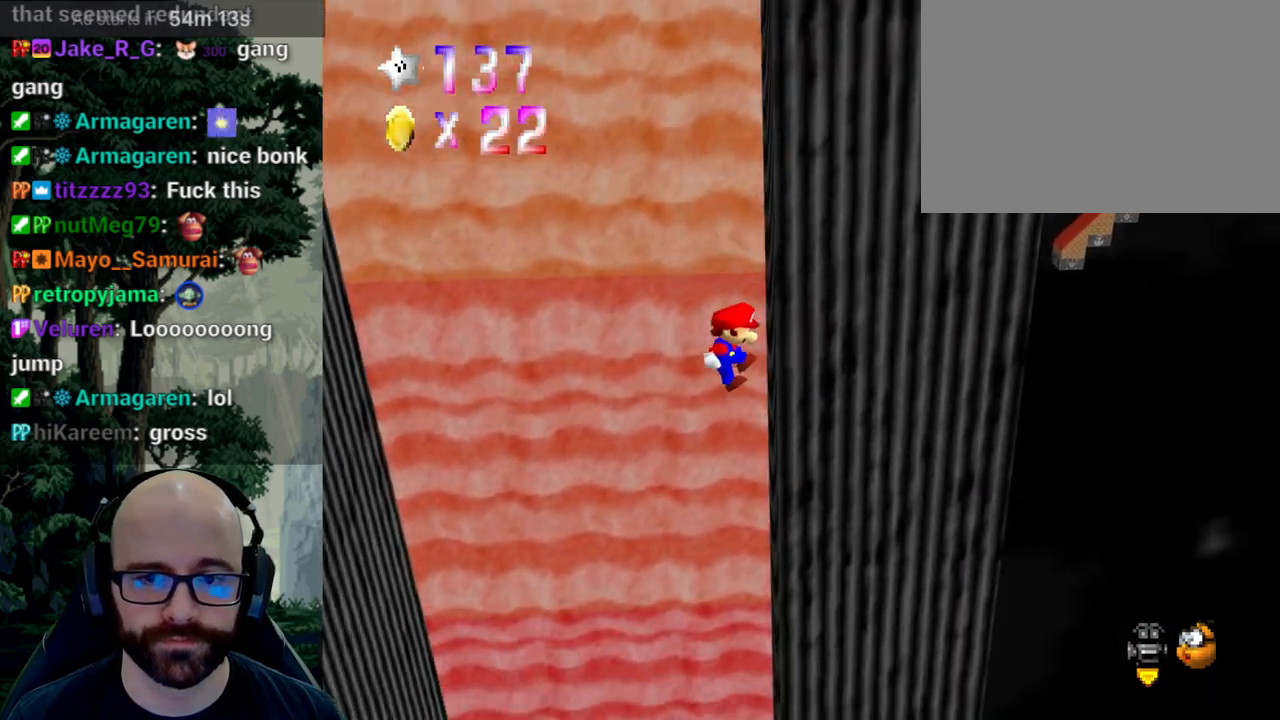
{"buttons": [], "left_stick": "left", "right_stick": "center", "events": [[17, "left_stick", "up-right"], [100, "A", "up"], [183, "A", "down"], [183, "right_stick", "down"], [317, "A", "up"], [317, "right_stick", "center"], [350, "left_stick", "left"]]}
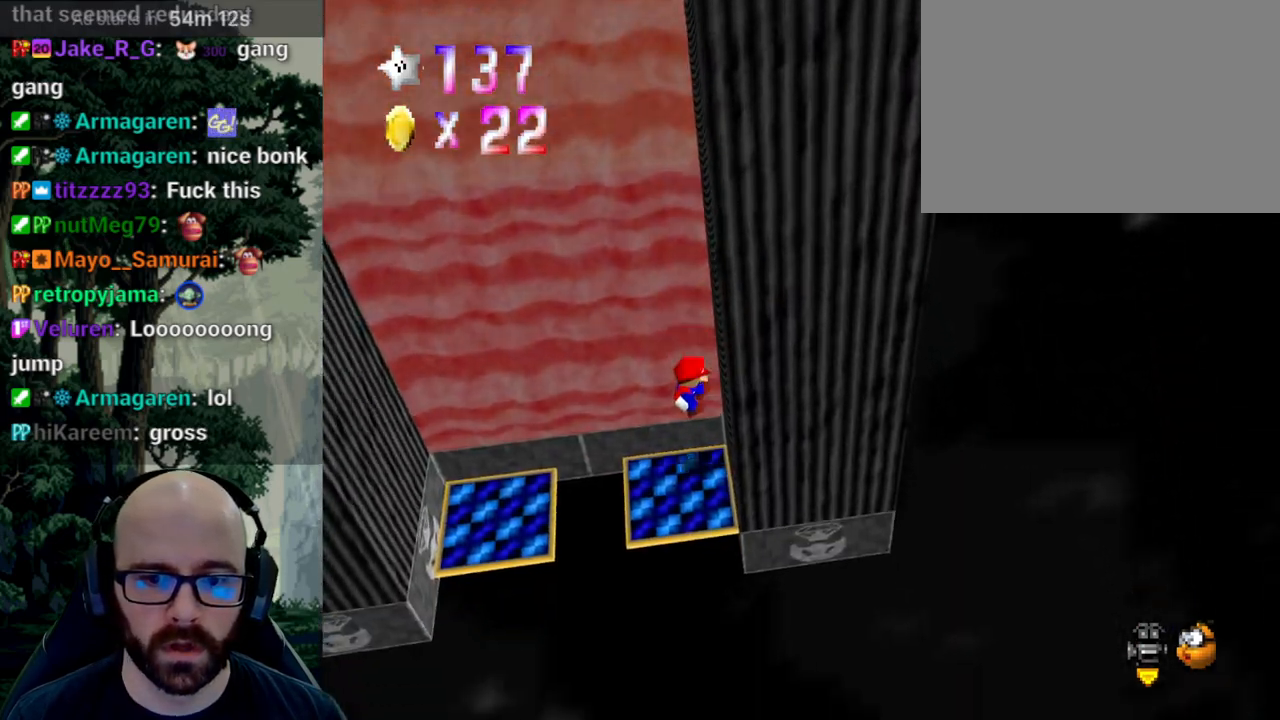
{"buttons": ["X"], "left_stick": "center", "right_stick": "center", "events": [[133, "left_stick", "center"], [483, "X", "down"]]}
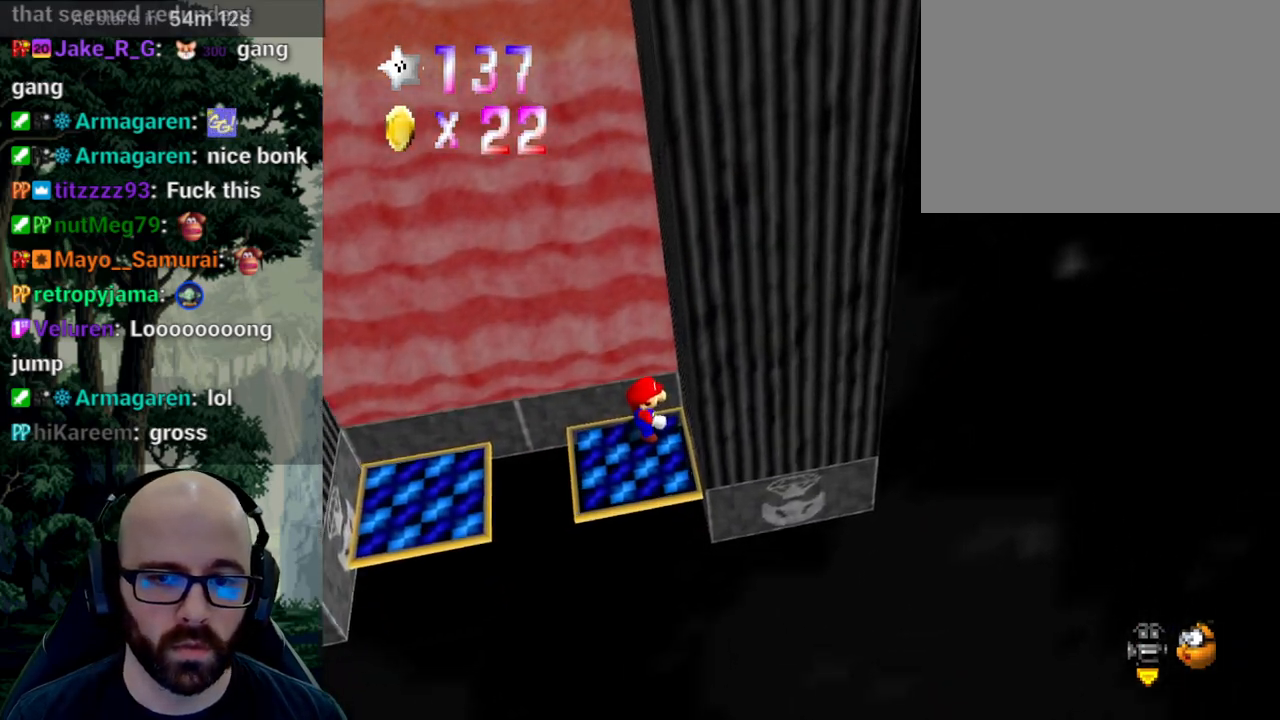
{"buttons": [], "left_stick": "left", "right_stick": "center", "events": [[117, "X", "up"], [117, "left_stick", "down"], [183, "X", "down"], [283, "X", "up"], [367, "left_stick", "down-left"], [467, "left_stick", "left"]]}